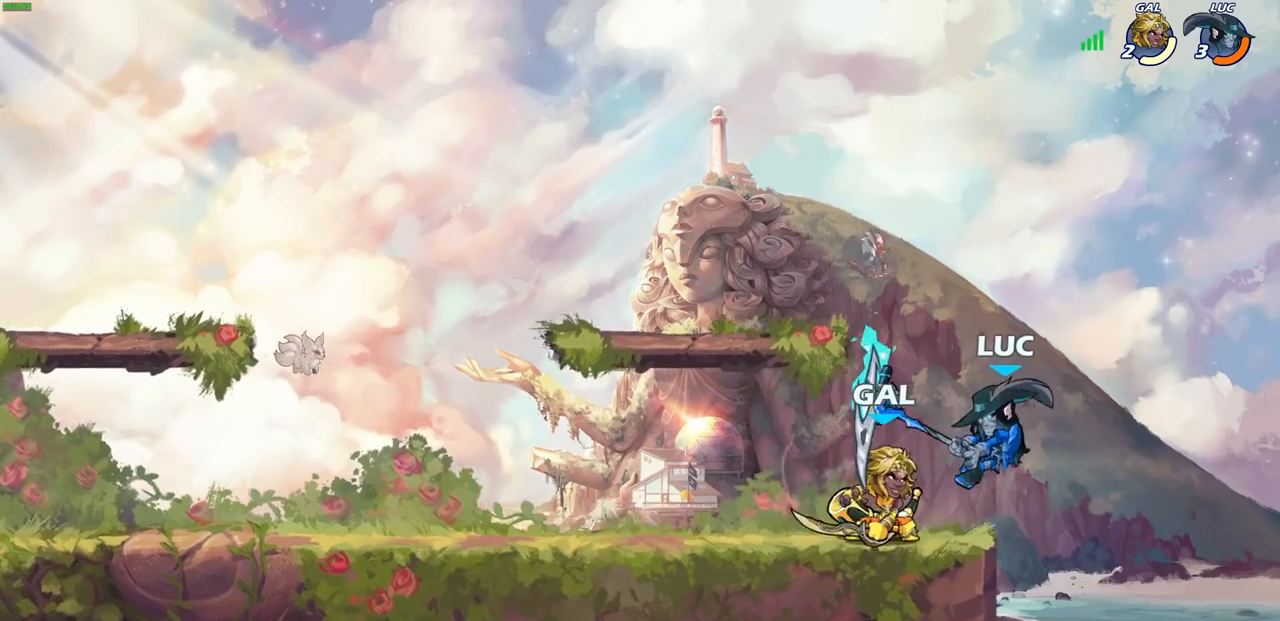
Gameplay with a controller (PlayStation layout); each line is a JSON object with the inputs held at the frame after it. "events" lists button and stick changes between this image and that frame as [ms after this image, input, new state], when the widget could be followed in between.
{"buttons": [], "left_stick": "center", "right_stick": "center", "events": [[133, "R2", "down"], [150, "SQUARE", "down"], [233, "SQUARE", "up"], [267, "R2", "up"]]}
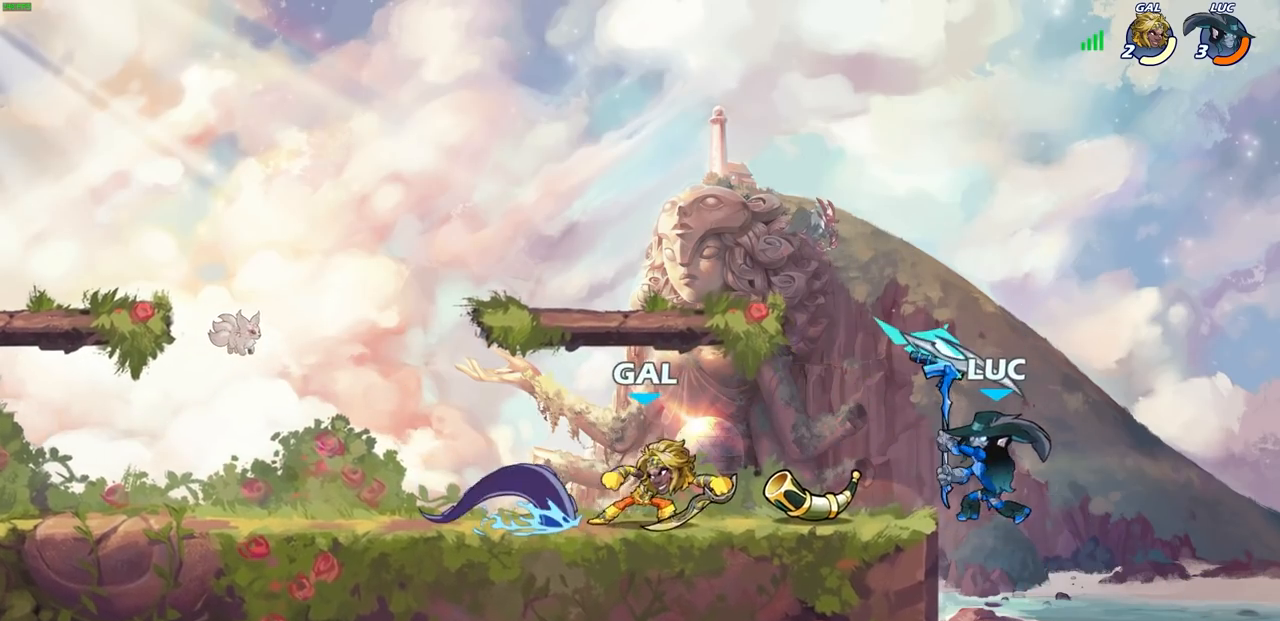
{"buttons": ["CROSS"], "left_stick": "center", "right_stick": "center", "events": [[83, "left_stick", "right"], [200, "left_stick", "center"], [383, "CROSS", "down"]]}
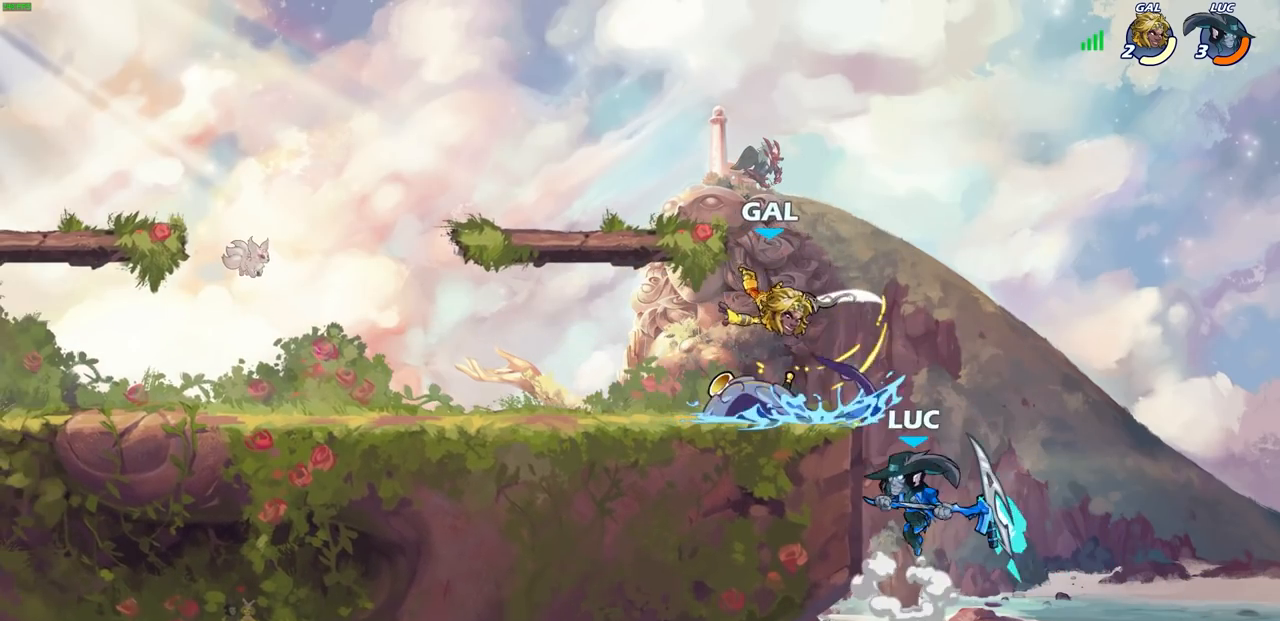
{"buttons": [], "left_stick": "up-left", "right_stick": "center", "events": [[17, "SQUARE", "down"], [33, "CROSS", "up"], [33, "right_stick", "left"], [83, "right_stick", "center"], [117, "SQUARE", "up"], [117, "left_stick", "right"], [400, "left_stick", "up-left"]]}
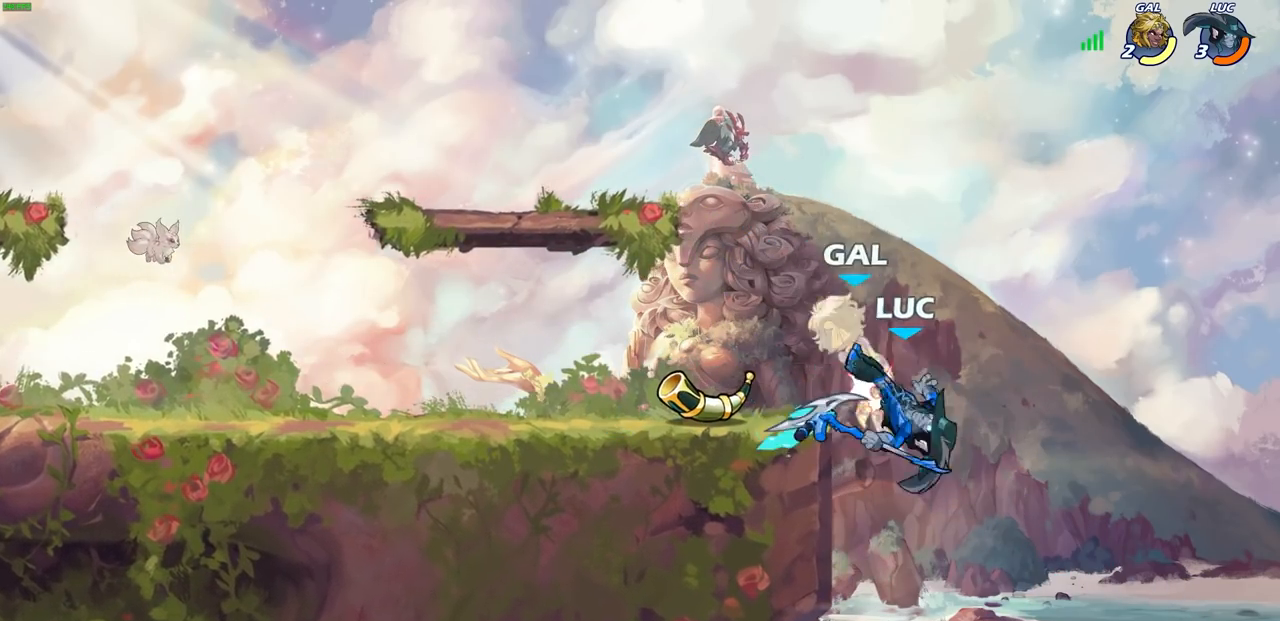
{"buttons": ["CROSS"], "left_stick": "up-left", "right_stick": "center", "events": [[433, "CROSS", "down"]]}
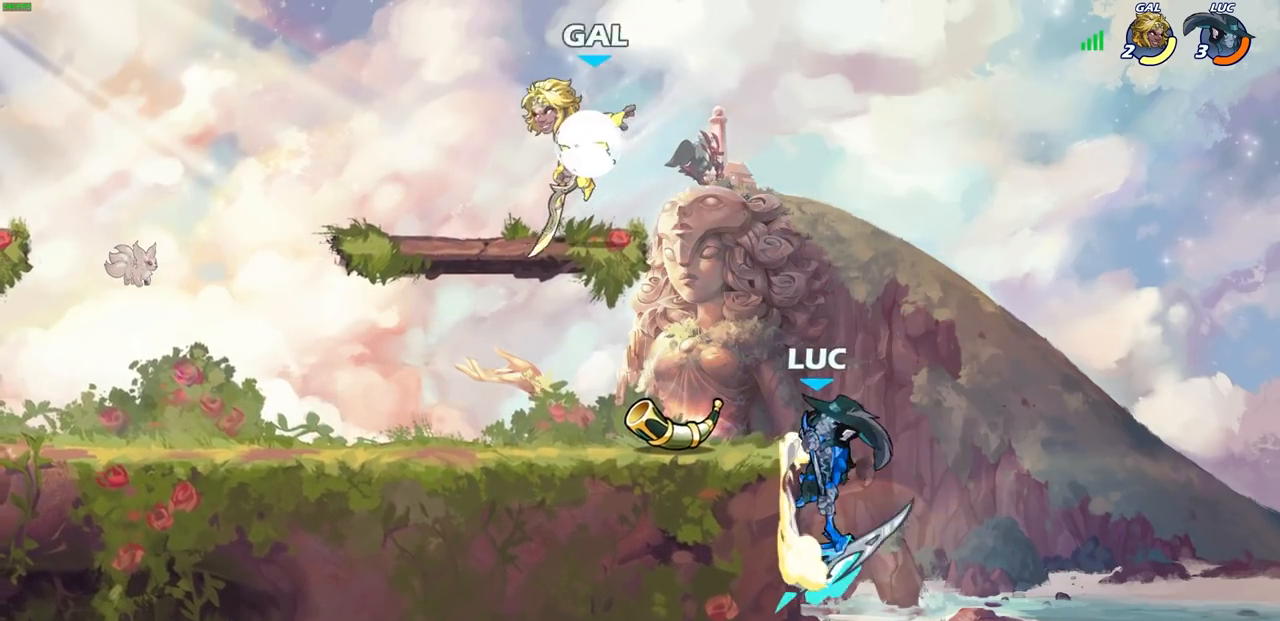
{"buttons": [], "left_stick": "right", "right_stick": "center", "events": [[33, "CIRCLE", "down"], [50, "CROSS", "up"], [133, "CIRCLE", "up"], [333, "left_stick", "center"], [417, "left_stick", "right"]]}
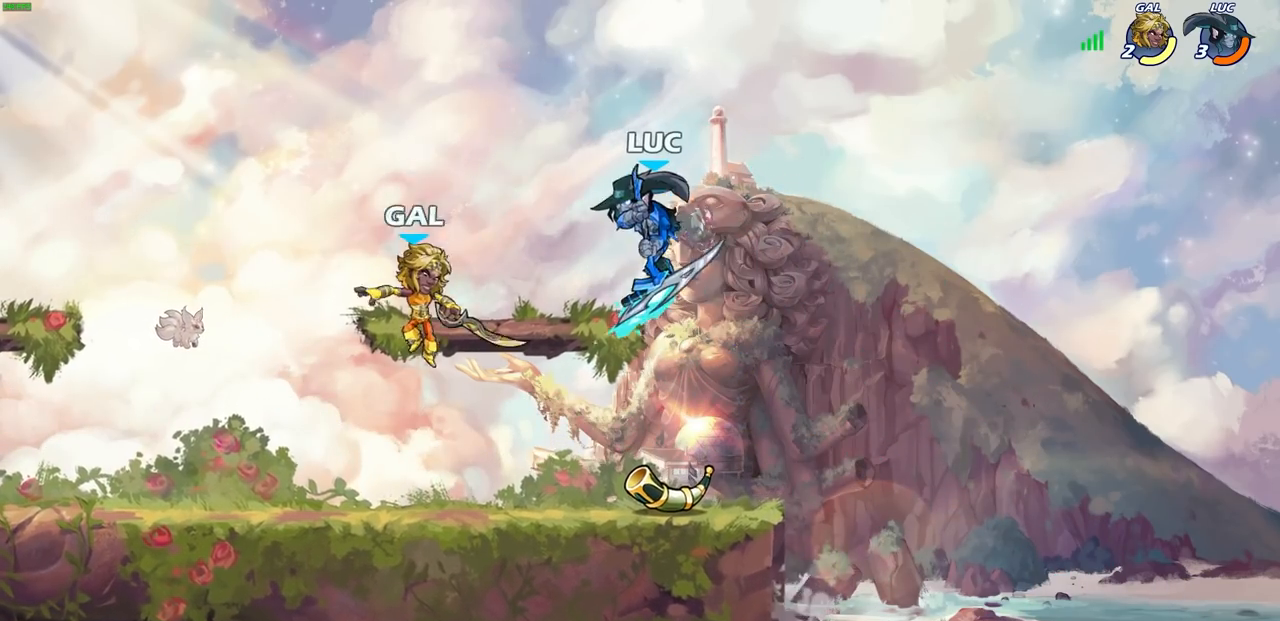
{"buttons": [], "left_stick": "down-left", "right_stick": "center", "events": [[333, "left_stick", "down-left"]]}
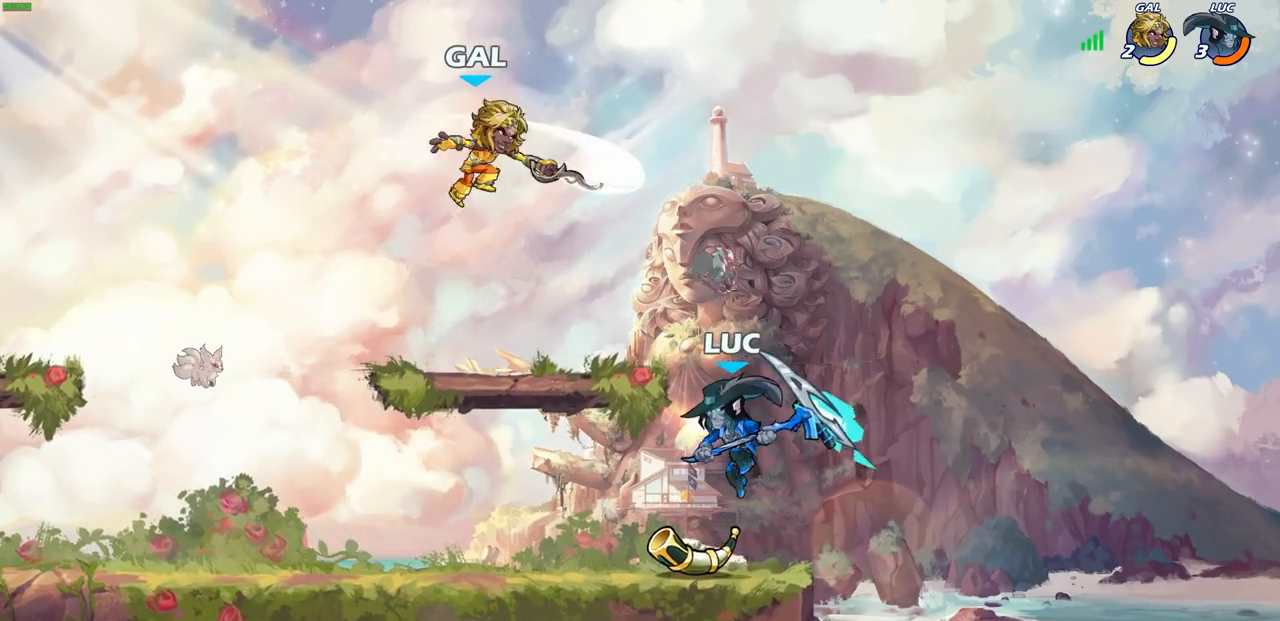
{"buttons": [], "left_stick": "up-left", "right_stick": "center", "events": [[133, "left_stick", "up-left"], [167, "CROSS", "down"], [217, "SQUARE", "down"], [267, "CROSS", "up"], [300, "SQUARE", "up"]]}
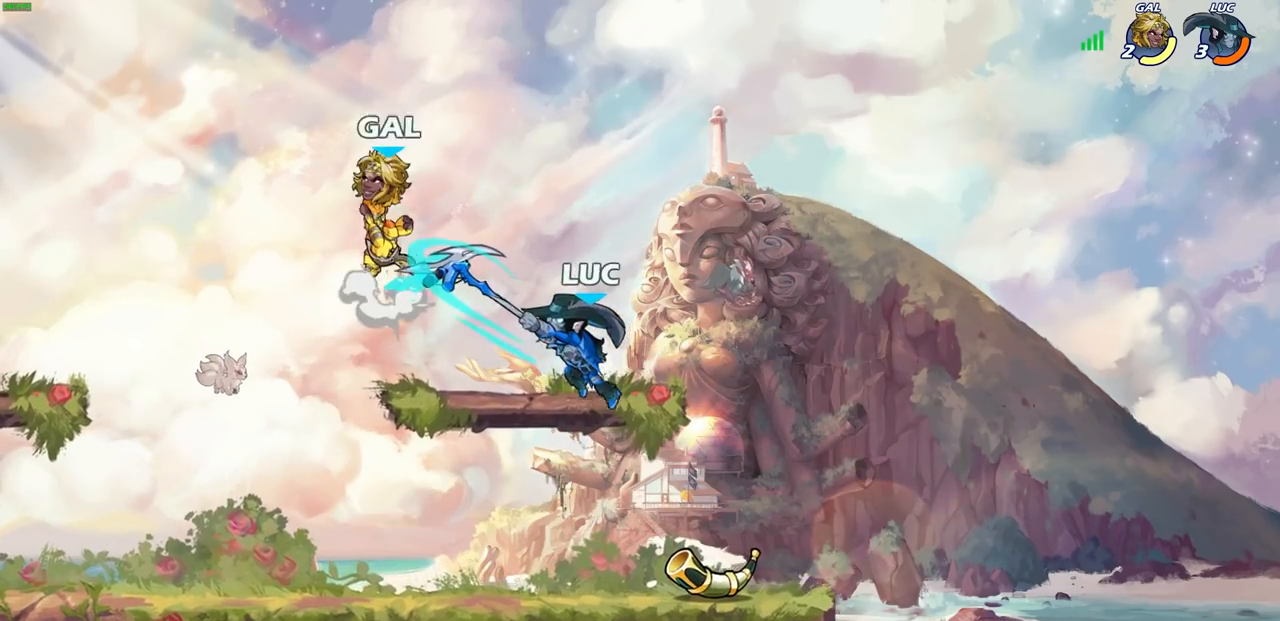
{"buttons": [], "left_stick": "center", "right_stick": "center", "events": [[350, "SQUARE", "down"], [400, "left_stick", "center"], [417, "SQUARE", "up"]]}
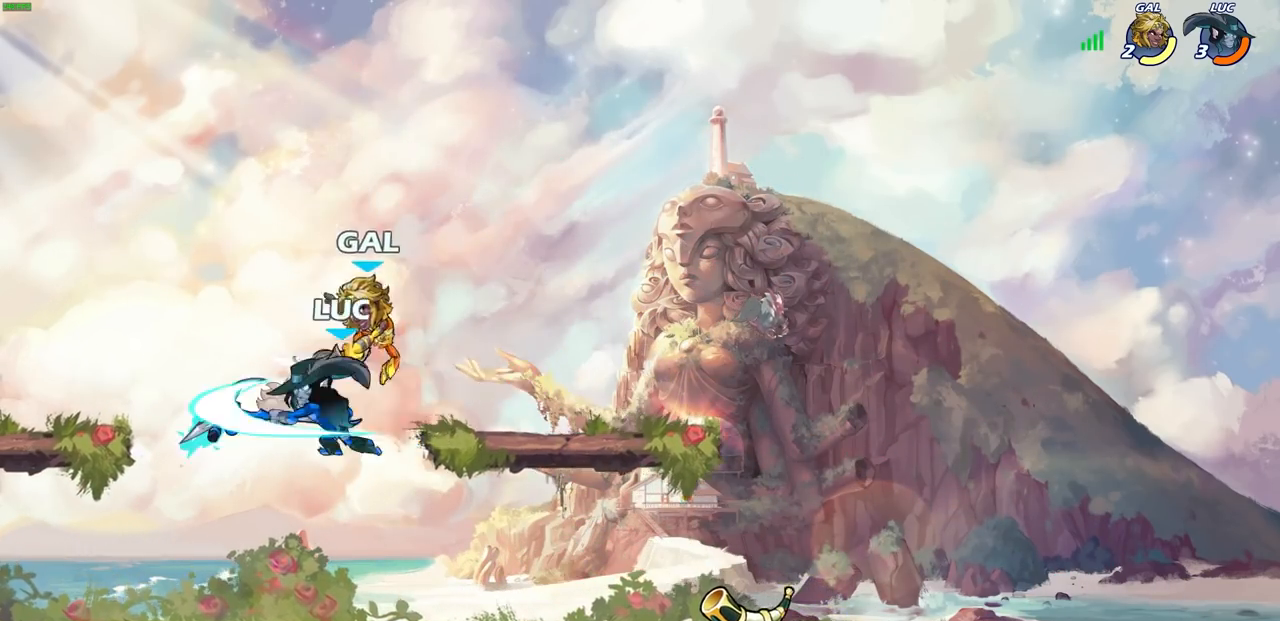
{"buttons": [], "left_stick": "right", "right_stick": "center", "events": [[333, "left_stick", "right"]]}
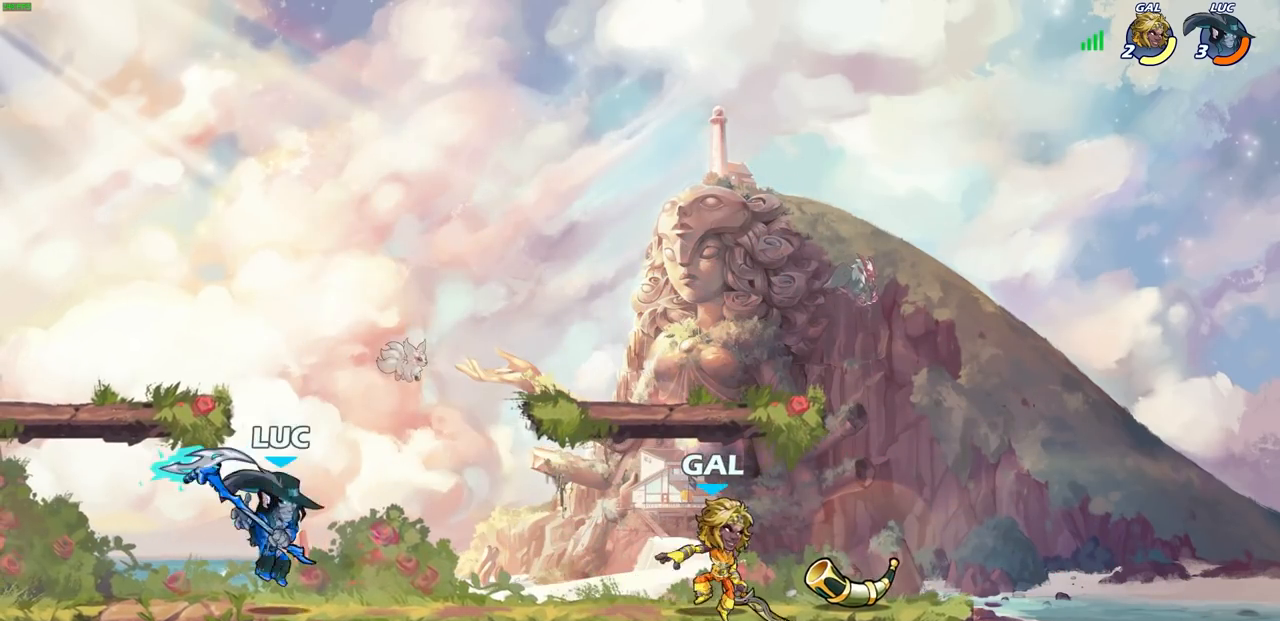
{"buttons": [], "left_stick": "up-right", "right_stick": "center", "events": [[117, "left_stick", "up-right"], [150, "R2", "down"], [183, "CROSS", "down"], [200, "SQUARE", "down"], [233, "CROSS", "up"], [267, "SQUARE", "up"], [267, "left_stick", "up-left"], [283, "R2", "up"], [500, "left_stick", "up-right"]]}
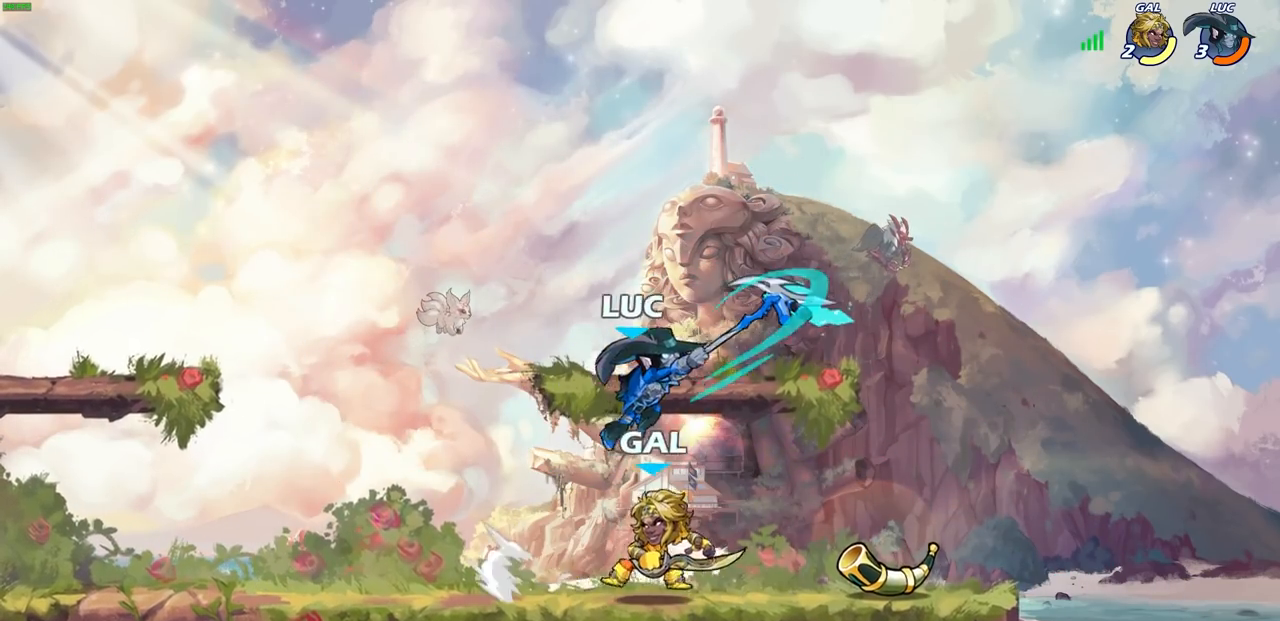
{"buttons": [], "left_stick": "up-left", "right_stick": "center", "events": [[117, "left_stick", "right"], [250, "CROSS", "down"], [350, "left_stick", "up-left"], [433, "CROSS", "up"]]}
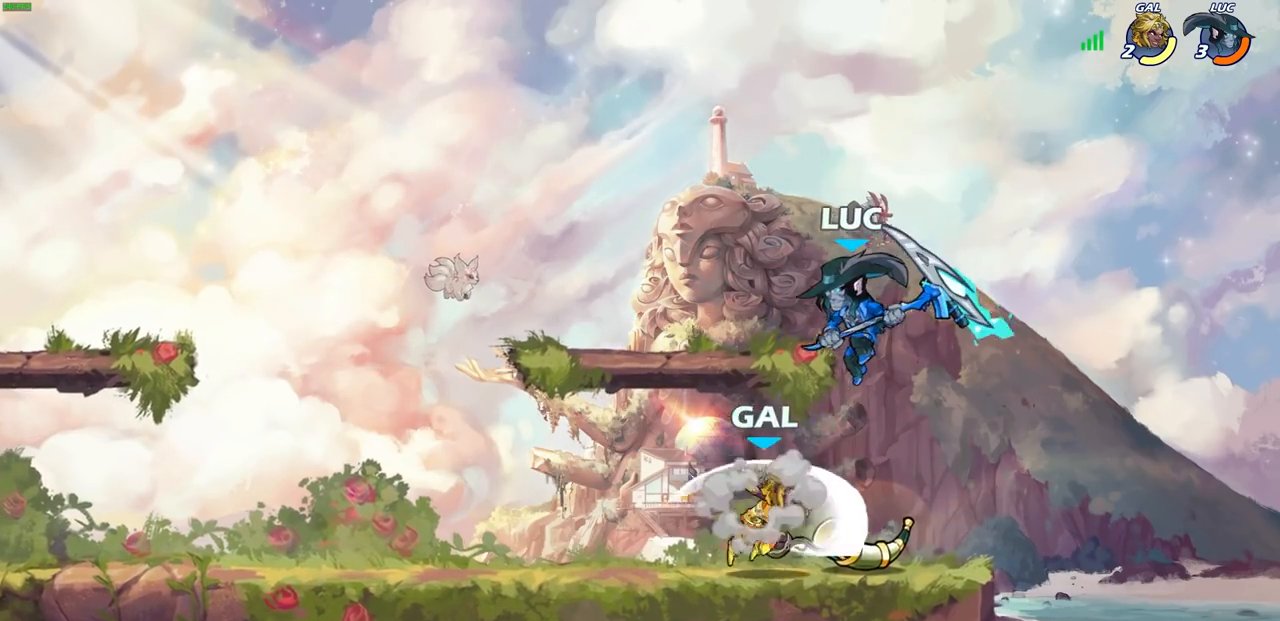
{"buttons": [], "left_stick": "down", "right_stick": "center", "events": [[83, "left_stick", "center"], [183, "left_stick", "right"], [300, "left_stick", "down"], [383, "SQUARE", "down"], [500, "SQUARE", "up"]]}
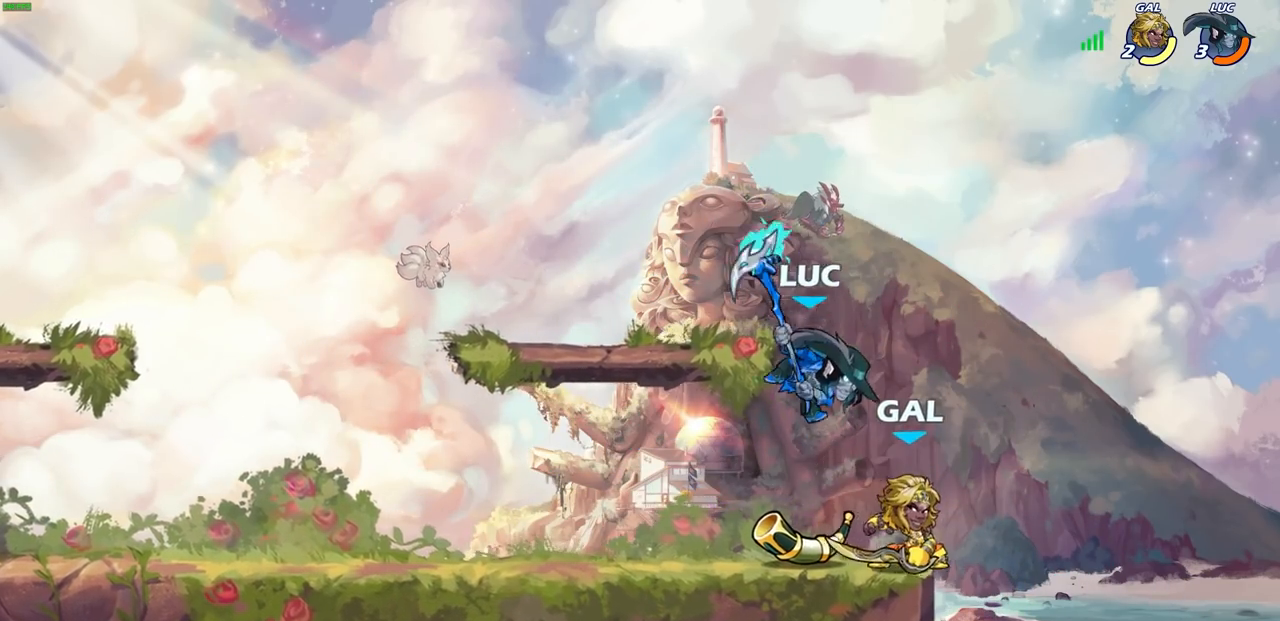
{"buttons": [], "left_stick": "center", "right_stick": "center", "events": [[83, "left_stick", "right"], [150, "left_stick", "center"]]}
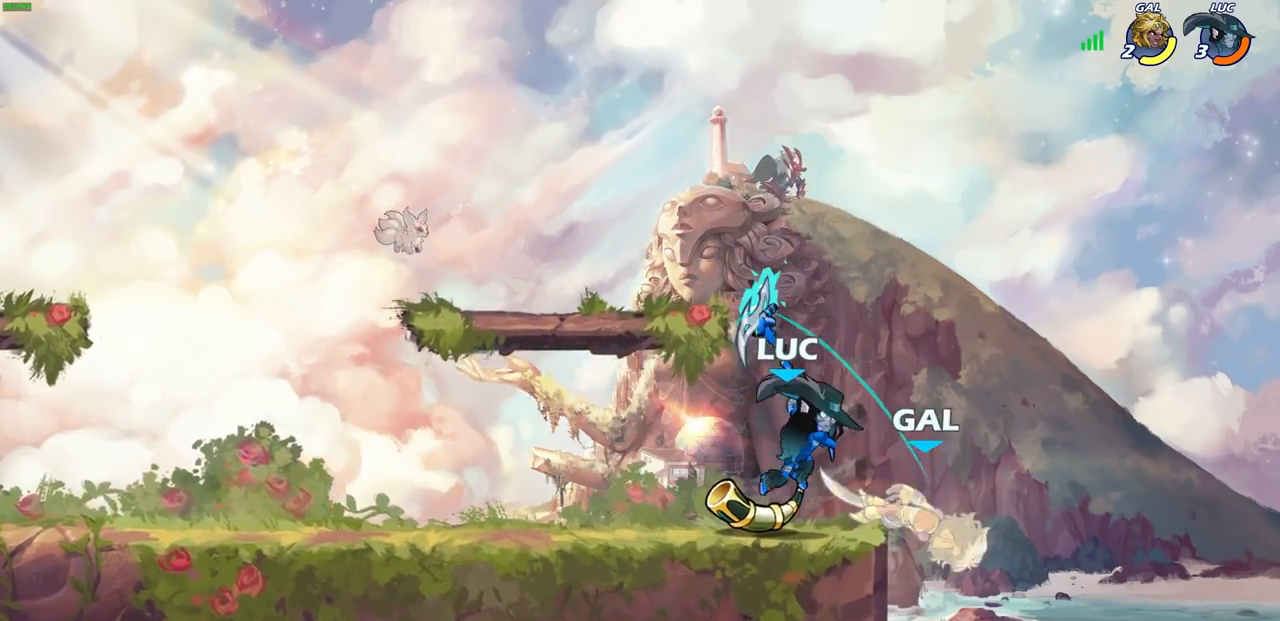
{"buttons": [], "left_stick": "right", "right_stick": "center", "events": [[250, "left_stick", "right"], [317, "CROSS", "down"], [483, "CROSS", "up"]]}
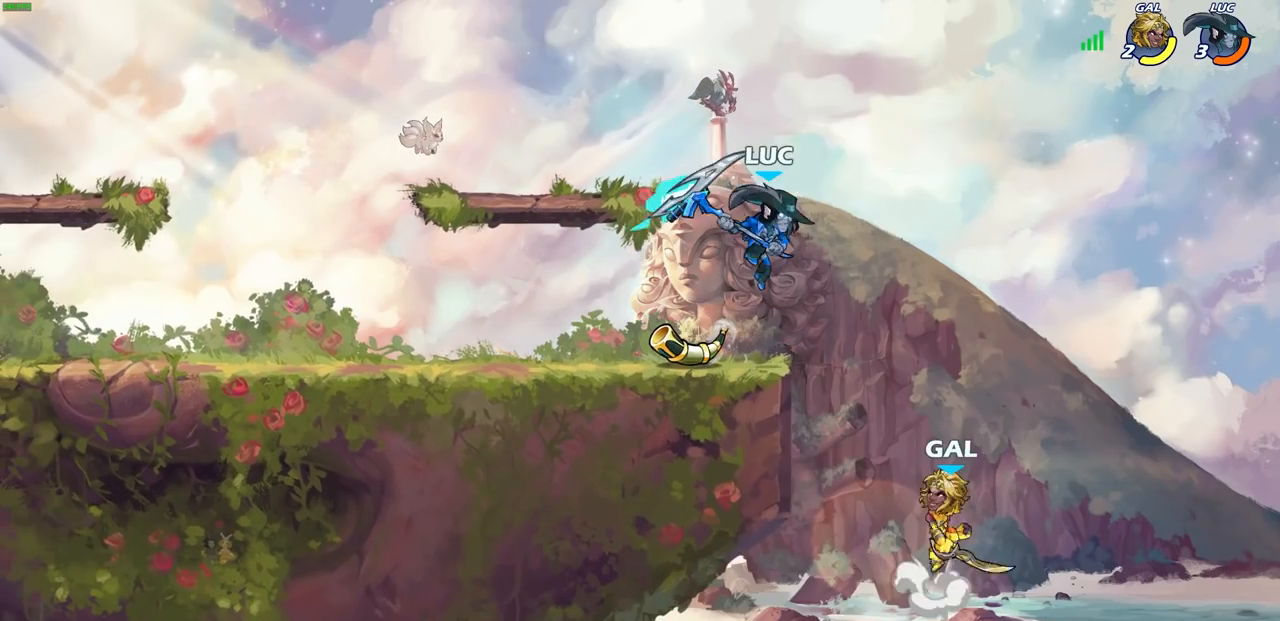
{"buttons": [], "left_stick": "center", "right_stick": "center", "events": [[17, "CIRCLE", "down"], [17, "left_stick", "down"], [400, "CIRCLE", "up"], [500, "left_stick", "center"]]}
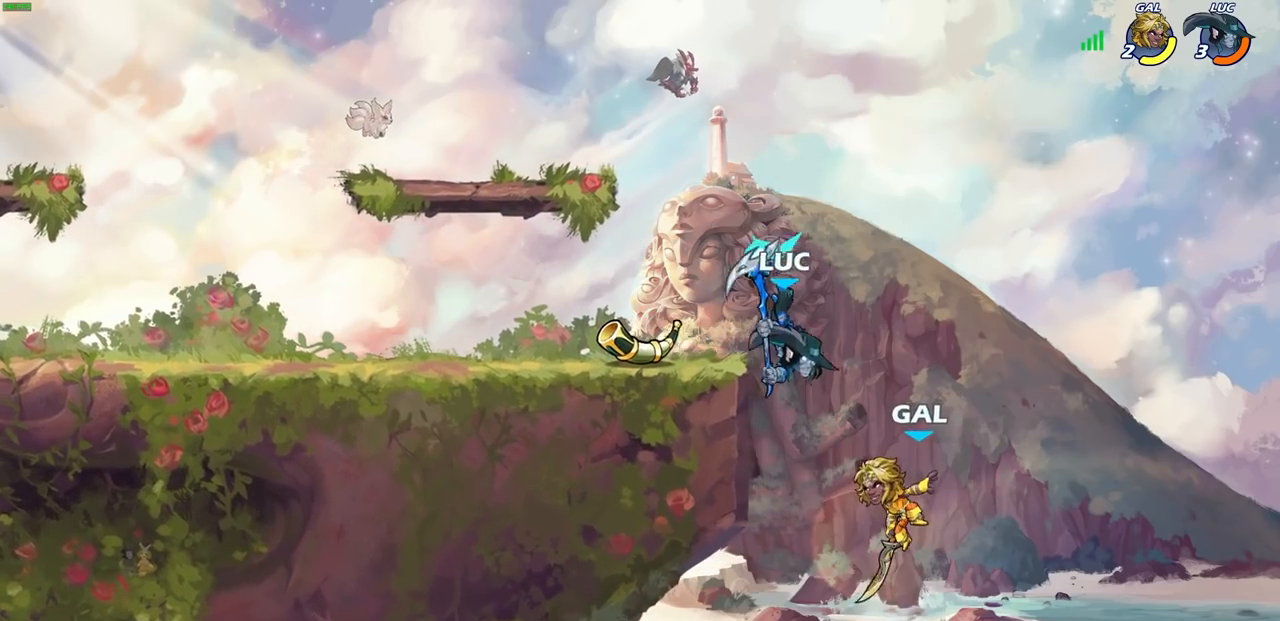
{"buttons": [], "left_stick": "right", "right_stick": "center", "events": [[367, "left_stick", "right"]]}
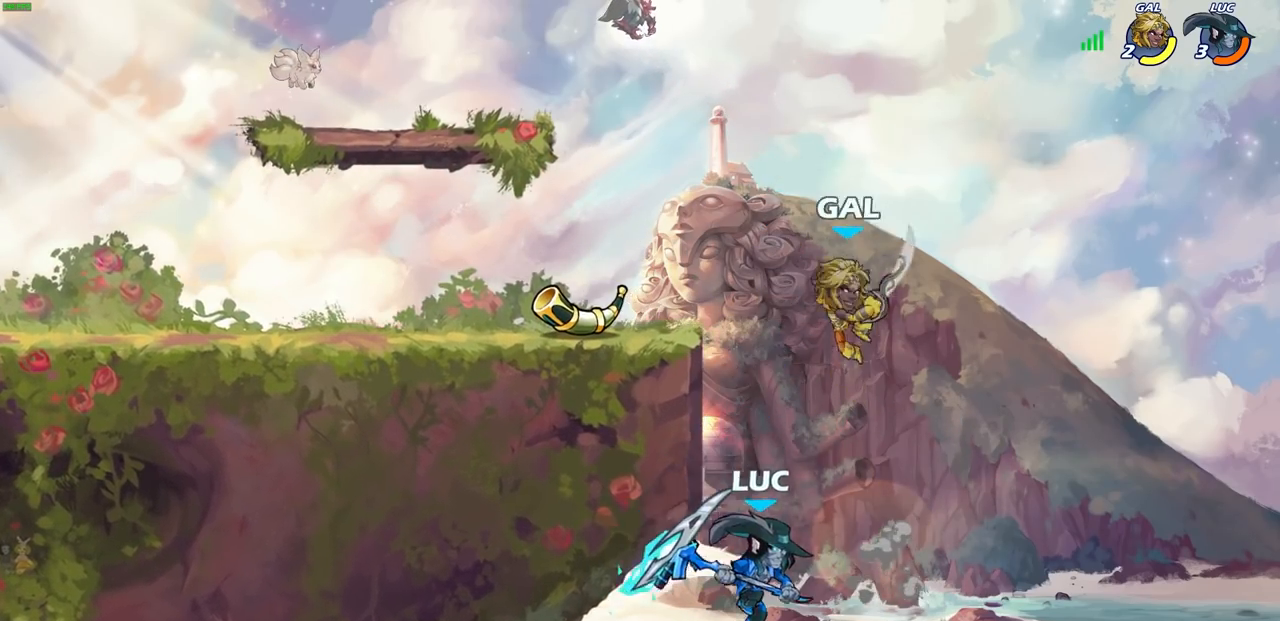
{"buttons": [], "left_stick": "center", "right_stick": "center", "events": [[33, "CROSS", "down"], [67, "left_stick", "up"], [167, "CROSS", "up"], [217, "left_stick", "up-left"], [250, "CIRCLE", "down"], [350, "CIRCLE", "up"], [350, "left_stick", "center"]]}
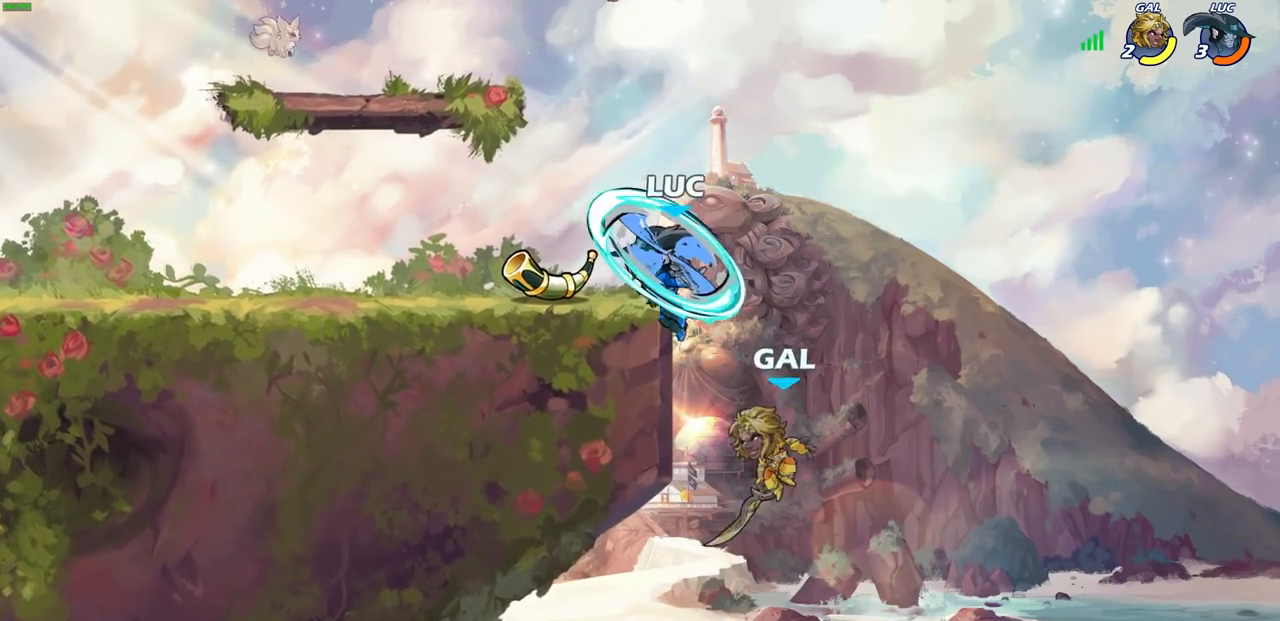
{"buttons": ["SQUARE"], "left_stick": "up-left", "right_stick": "center", "events": [[100, "left_stick", "up-left"], [250, "left_stick", "left"], [350, "left_stick", "right"], [450, "SQUARE", "down"], [483, "left_stick", "up-left"]]}
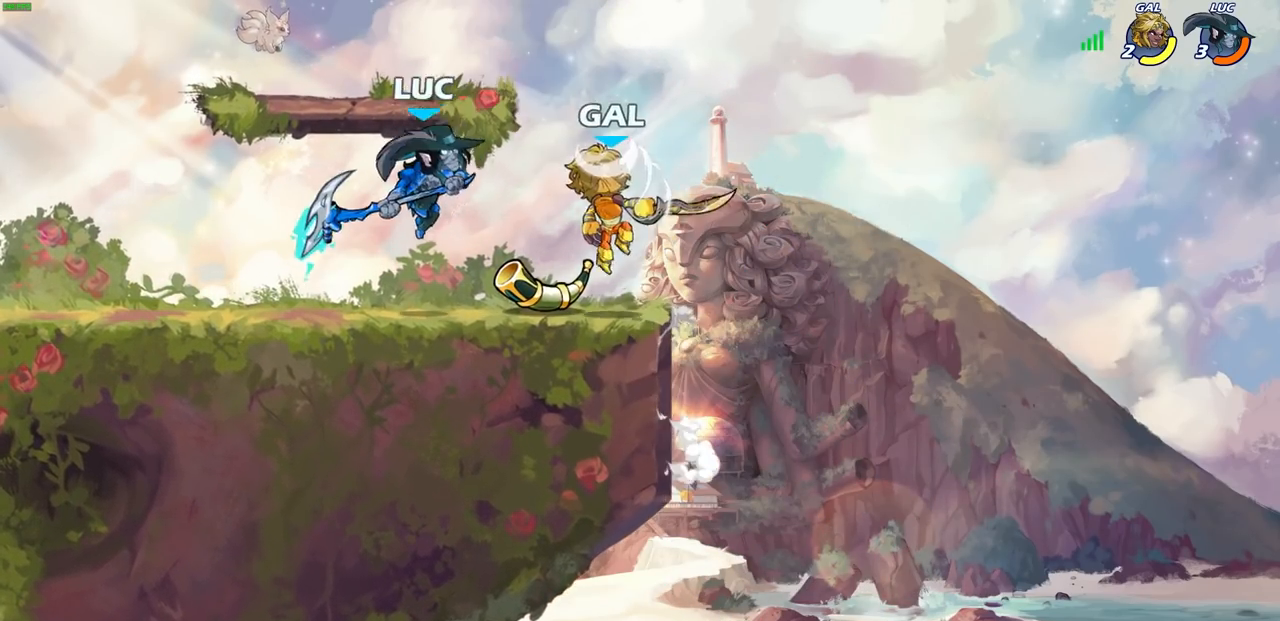
{"buttons": [], "left_stick": "left", "right_stick": "center", "events": [[33, "SQUARE", "up"], [33, "left_stick", "left"]]}
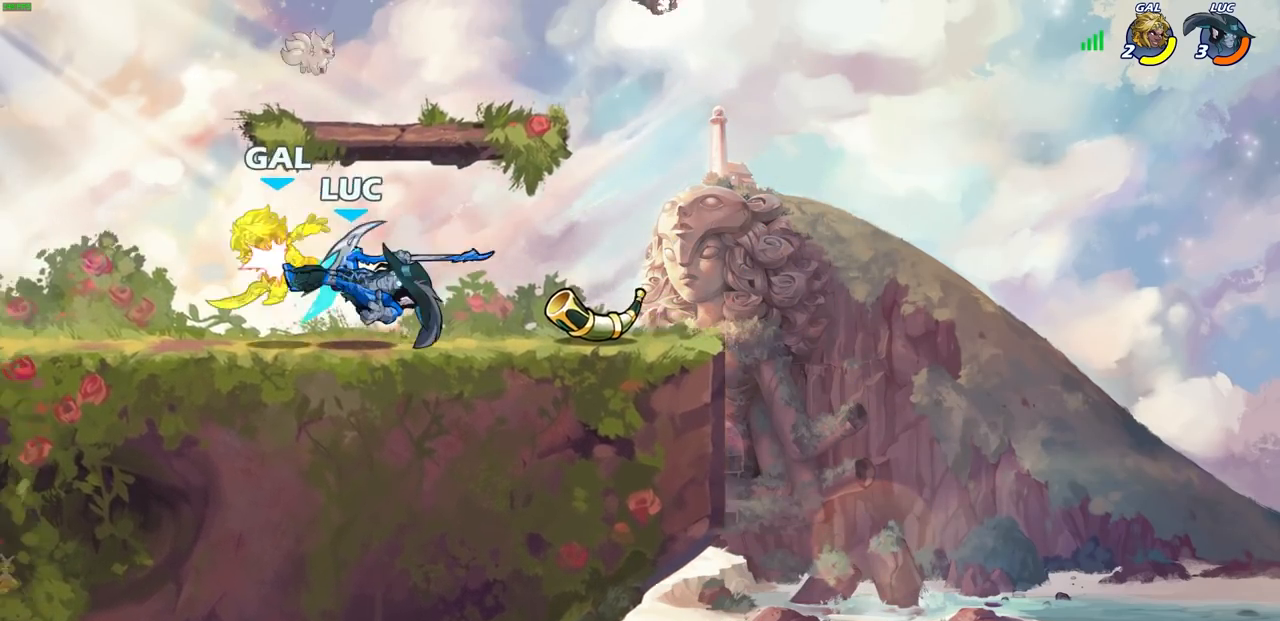
{"buttons": [], "left_stick": "left", "right_stick": "center", "events": [[50, "left_stick", "down-left"], [250, "SQUARE", "down"], [300, "left_stick", "left"], [333, "SQUARE", "up"]]}
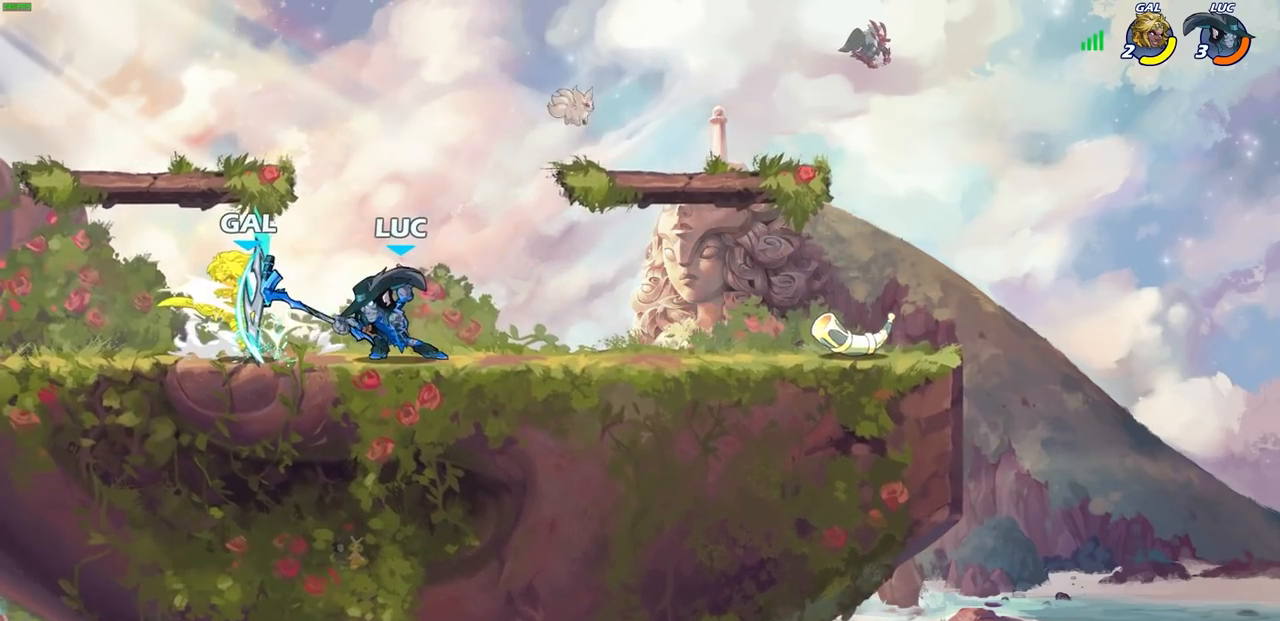
{"buttons": [], "left_stick": "left", "right_stick": "center", "events": []}
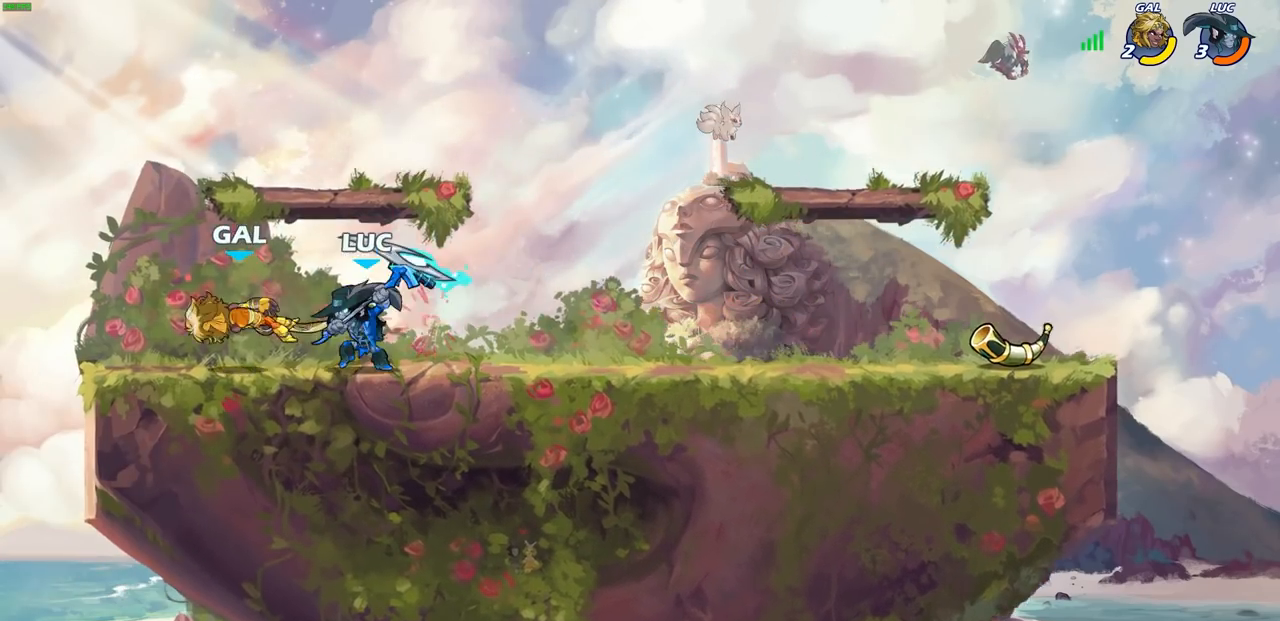
{"buttons": [], "left_stick": "left", "right_stick": "center", "events": [[33, "R2", "down"], [50, "SQUARE", "down"], [150, "SQUARE", "up"], [167, "R2", "up"]]}
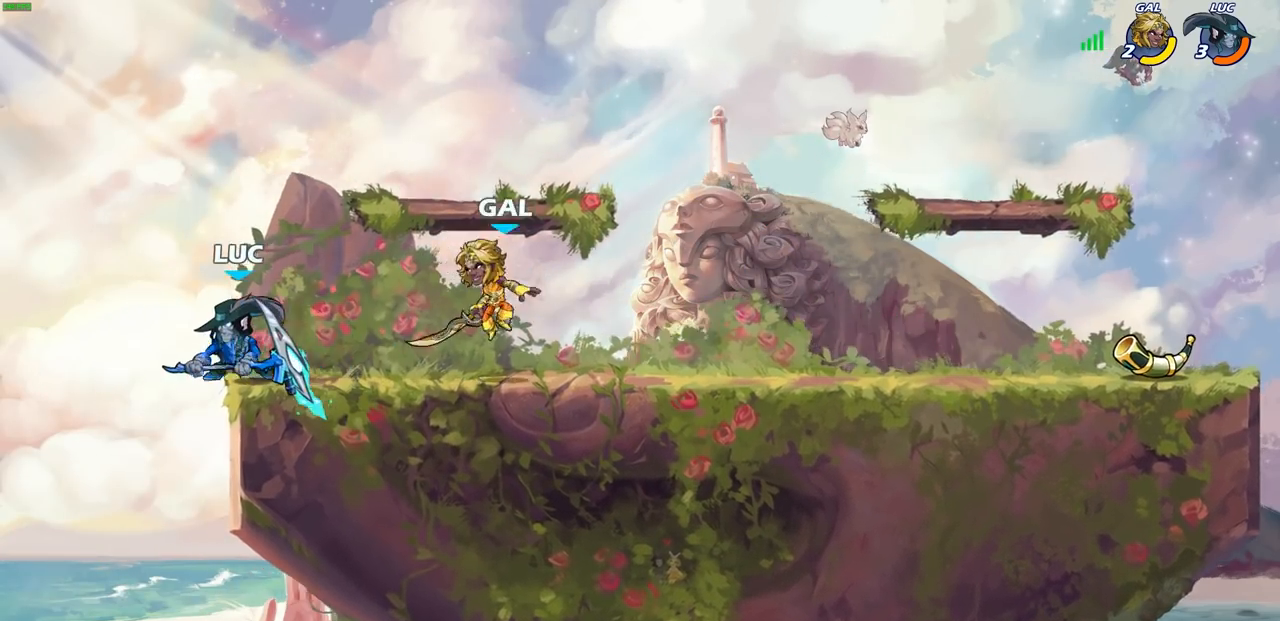
{"buttons": [], "left_stick": "up", "right_stick": "center", "events": [[367, "left_stick", "up"]]}
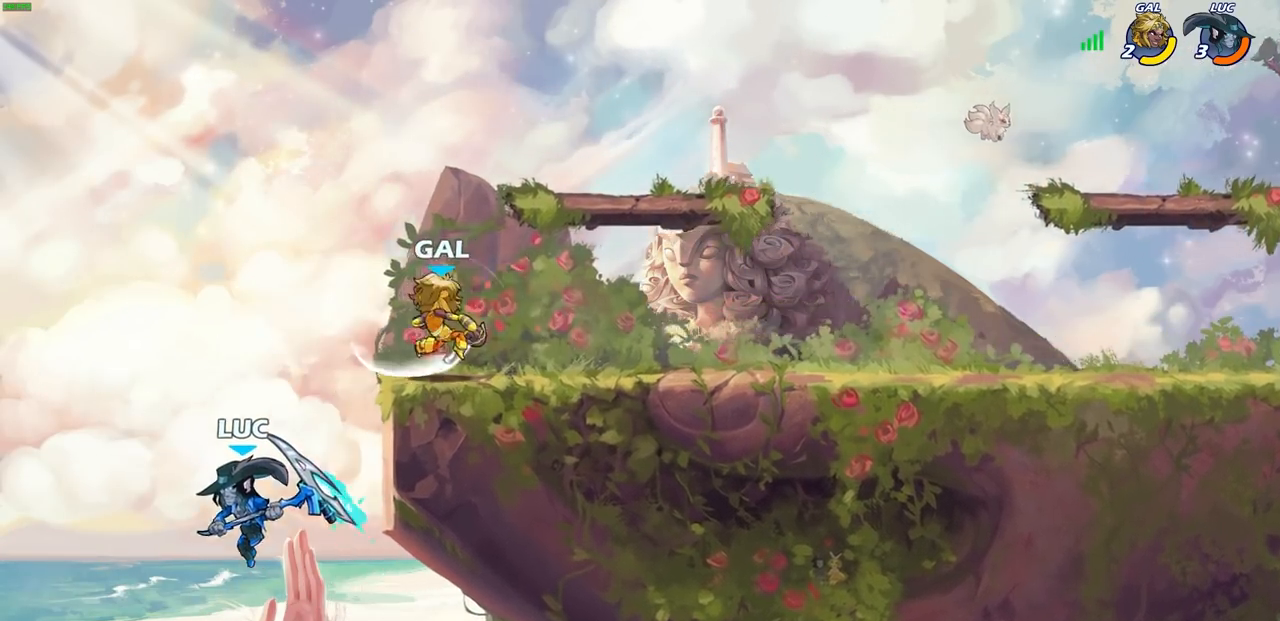
{"buttons": [], "left_stick": "up-right", "right_stick": "center", "events": [[17, "CROSS", "down"], [50, "SQUARE", "down"], [117, "CROSS", "up"], [117, "SQUARE", "up"], [150, "left_stick", "left"], [467, "left_stick", "up-right"]]}
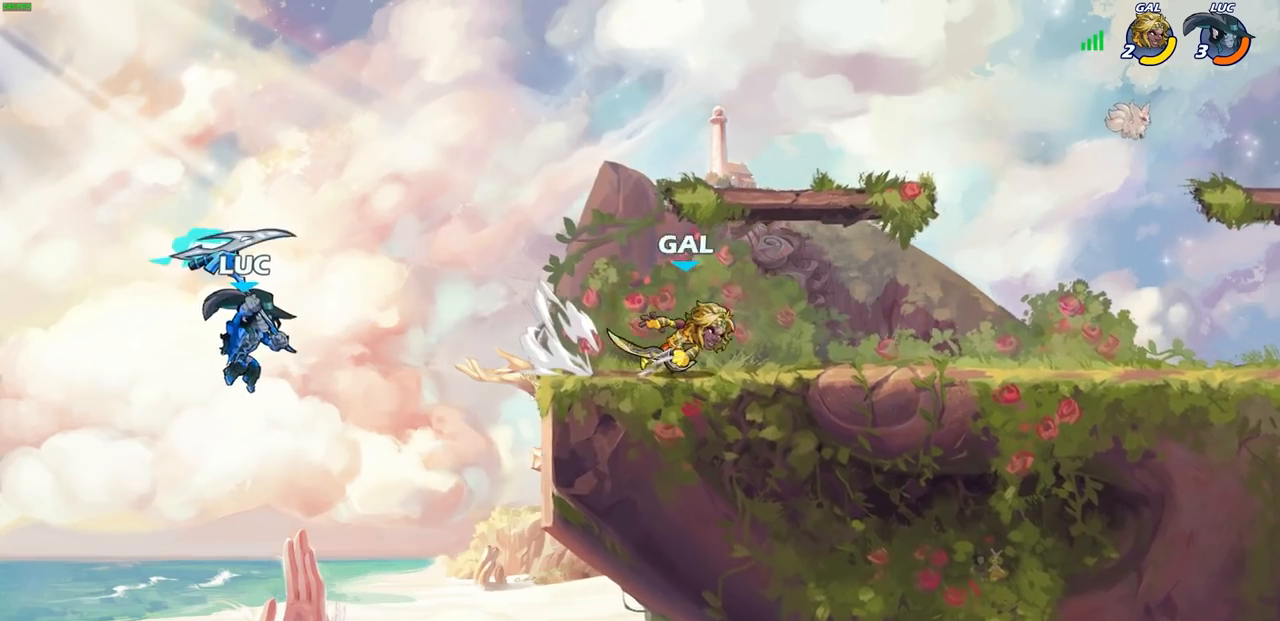
{"buttons": [], "left_stick": "up-right", "right_stick": "center", "events": [[100, "left_stick", "right"], [333, "CROSS", "down"], [417, "left_stick", "up-right"], [483, "CROSS", "up"]]}
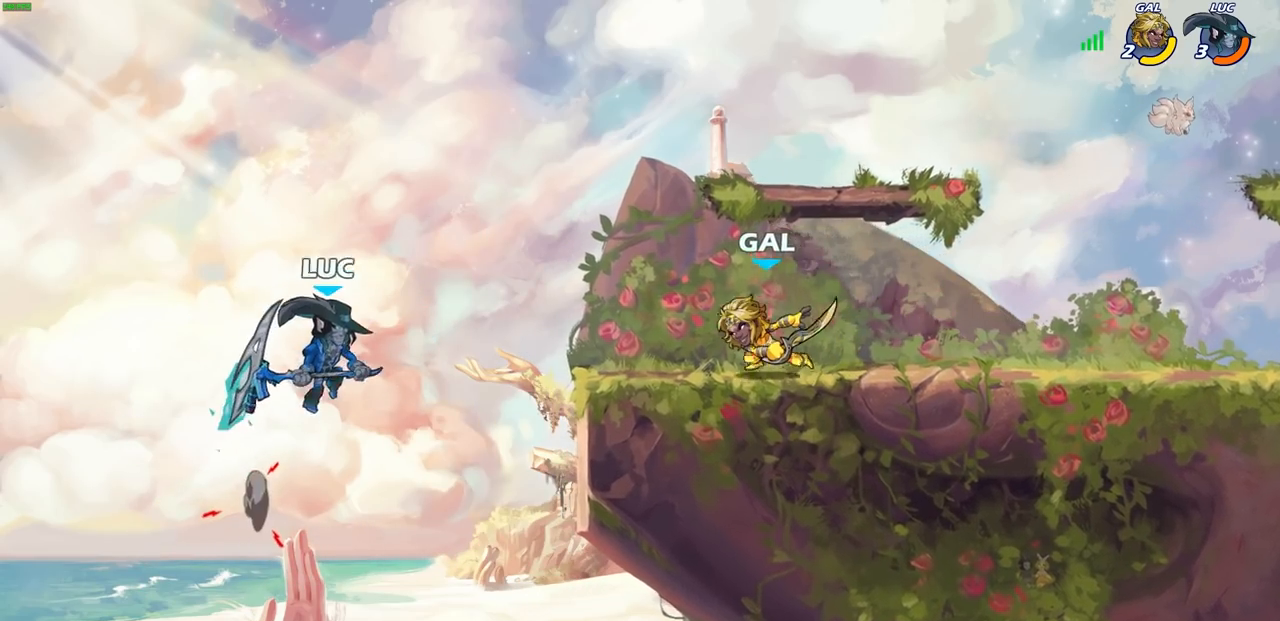
{"buttons": [], "left_stick": "left", "right_stick": "center", "events": [[83, "CIRCLE", "down"], [217, "CIRCLE", "up"], [217, "left_stick", "center"], [483, "left_stick", "left"]]}
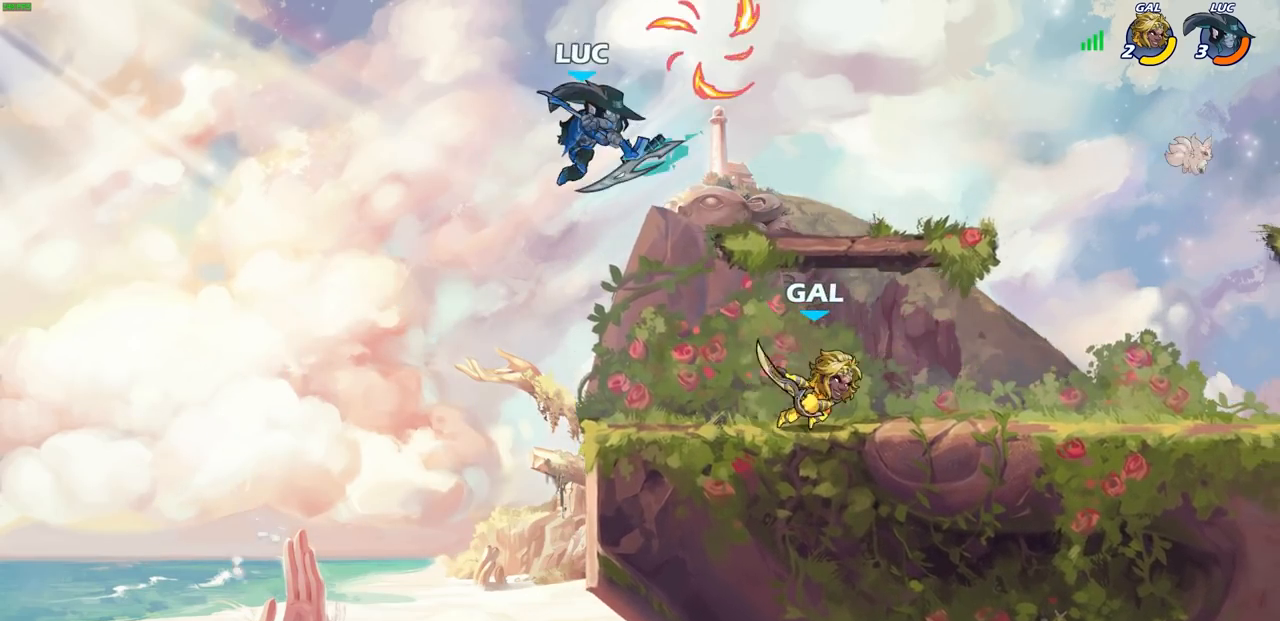
{"buttons": [], "left_stick": "up-right", "right_stick": "center", "events": [[217, "left_stick", "down-left"], [383, "left_stick", "down-right"], [450, "left_stick", "up-right"]]}
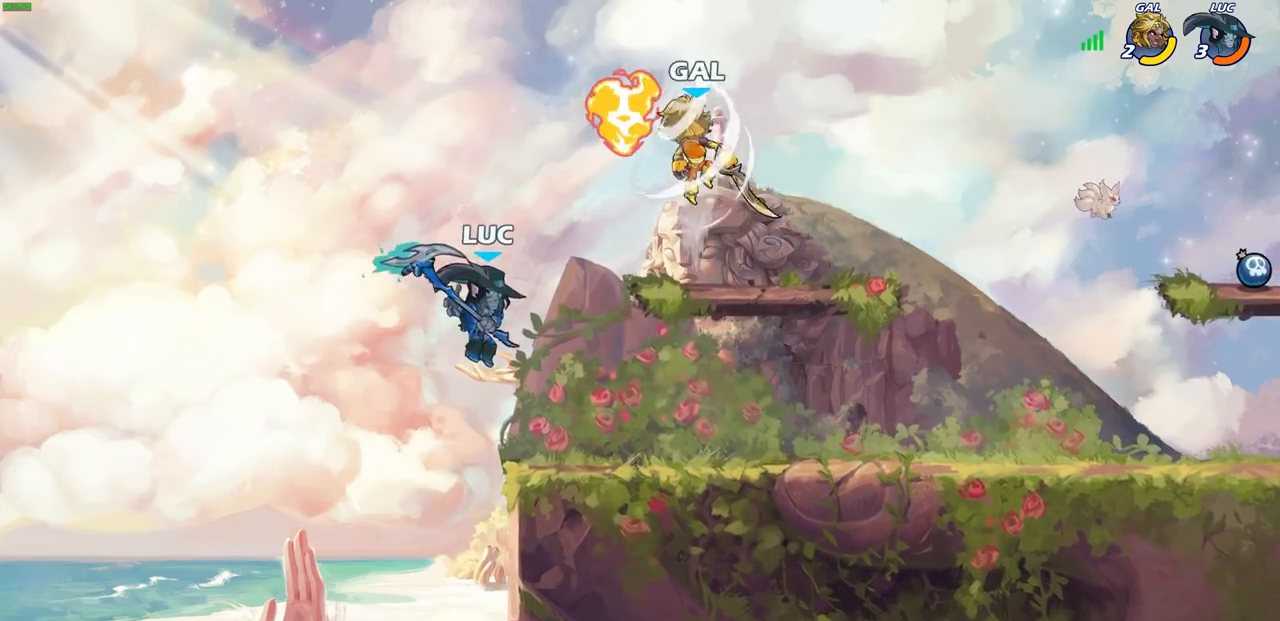
{"buttons": [], "left_stick": "up-left", "right_stick": "center", "events": [[267, "R2", "down"], [300, "CROSS", "down"], [333, "CROSS", "up"], [333, "left_stick", "up-left"], [367, "R2", "up"]]}
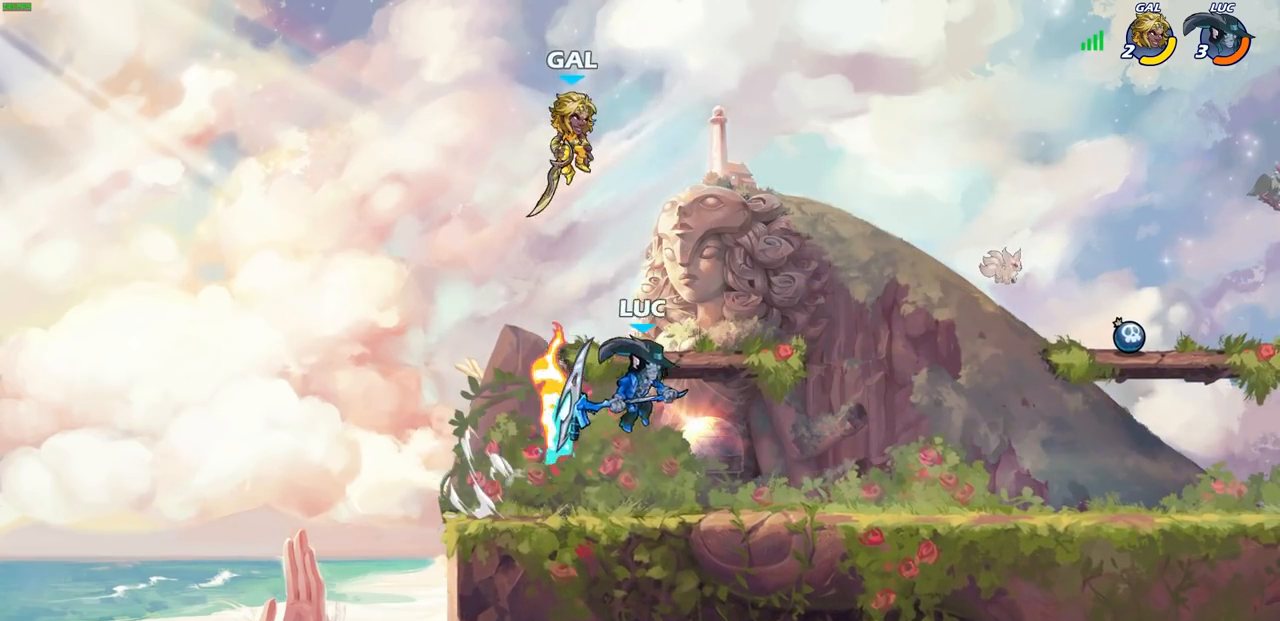
{"buttons": [], "left_stick": "up", "right_stick": "center", "events": [[17, "left_stick", "up-right"], [33, "CIRCLE", "down"], [67, "CIRCLE", "up"], [100, "left_stick", "right"], [283, "left_stick", "down"], [367, "left_stick", "left"], [500, "left_stick", "up"]]}
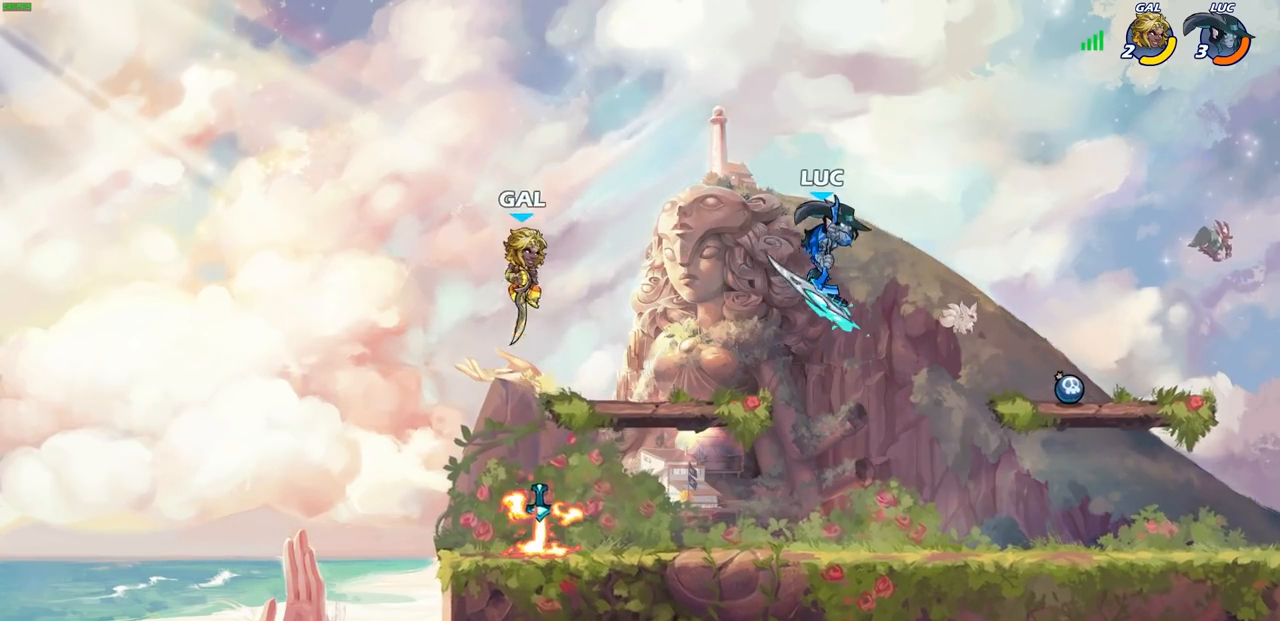
{"buttons": [], "left_stick": "down-right", "right_stick": "center", "events": [[17, "left_stick", "up-right"], [117, "left_stick", "right"], [217, "left_stick", "down-right"]]}
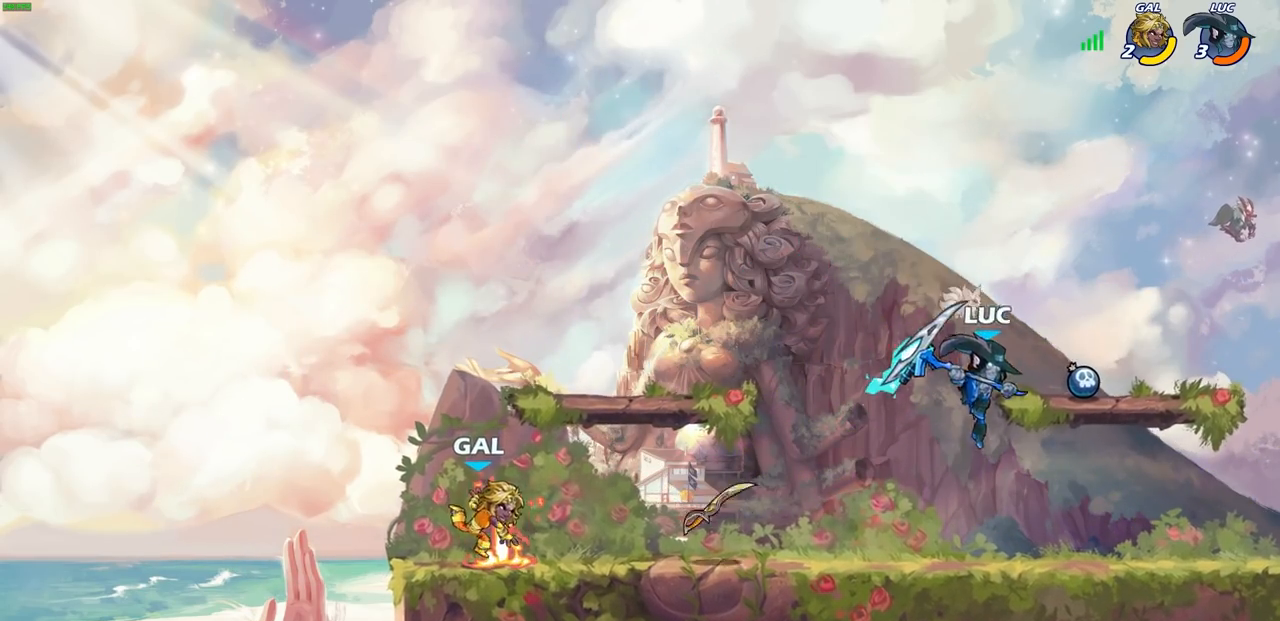
{"buttons": [], "left_stick": "down-left", "right_stick": "center", "events": [[217, "CROSS", "down"], [267, "left_stick", "up-right"], [333, "CROSS", "up"], [367, "left_stick", "up-left"], [467, "left_stick", "down-left"]]}